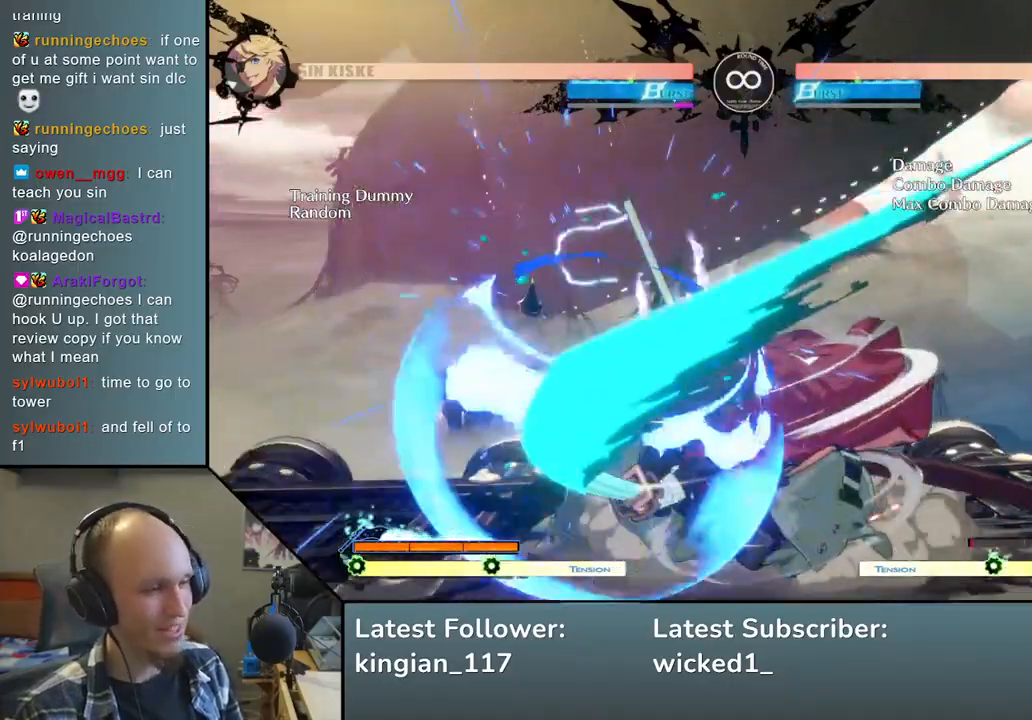
Gameplay with a controller (arcade stick); each line is a JSON object with the inputs held at the frame after it. "events" lists button and stick changes between this image and that frame as [ms after this image, input, new state], when the widget could be followed in between. Not read: L3 R3.
{"buttons": [], "left_stick": "left", "events": [[17, "left_stick", "right"], [50, "L2", "down"], [167, "L2", "up"], [167, "left_stick", "center"], [217, "left_stick", "left"], [400, "R1", "down"], [483, "R1", "up"]]}
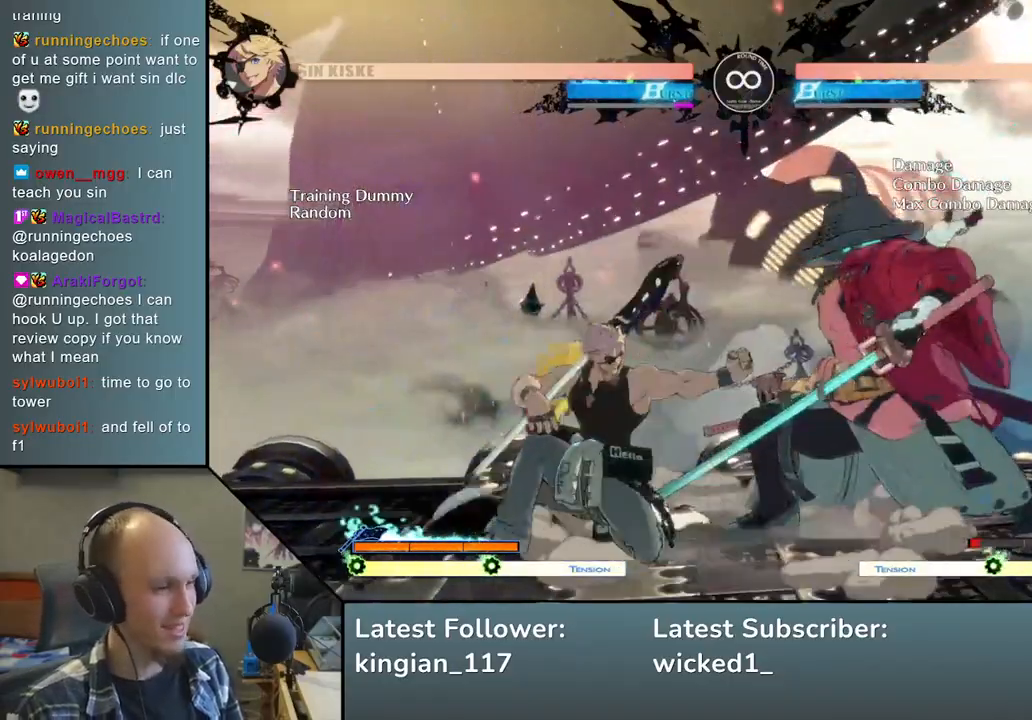
{"buttons": [], "left_stick": "down-right", "events": [[167, "left_stick", "down"], [283, "left_stick", "left"], [300, "SQUARE", "down"], [450, "SQUARE", "up"], [450, "left_stick", "down-right"]]}
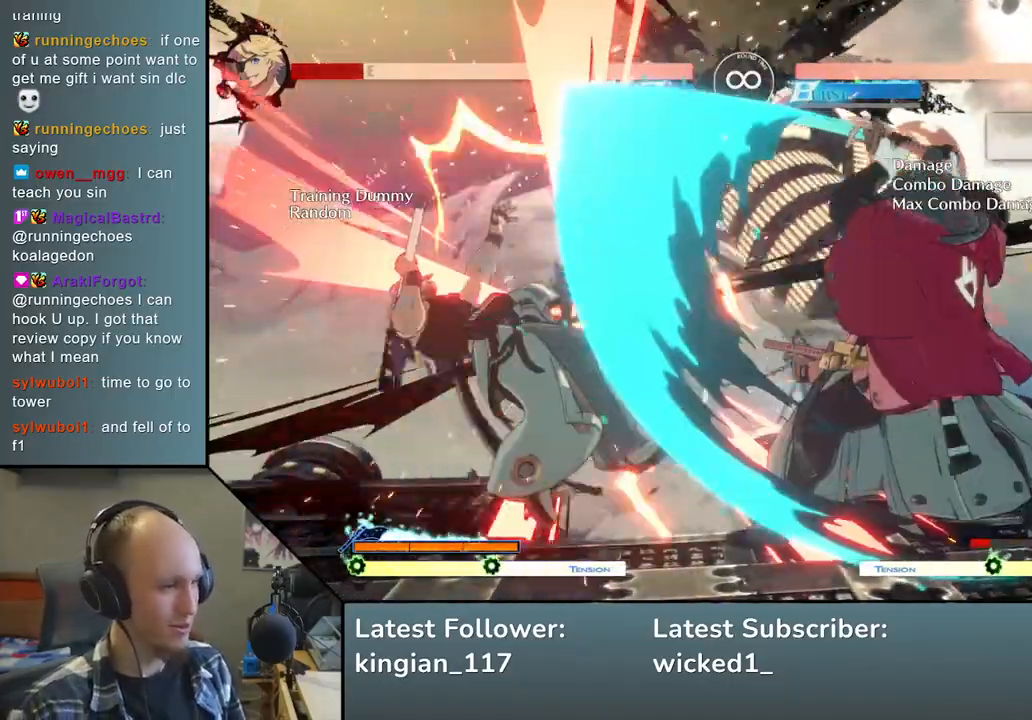
{"buttons": [], "left_stick": "left", "events": [[117, "left_stick", "left"], [167, "TRIANGLE", "down"], [267, "left_stick", "right"], [283, "TRIANGLE", "up"], [383, "left_stick", "down"], [467, "left_stick", "left"]]}
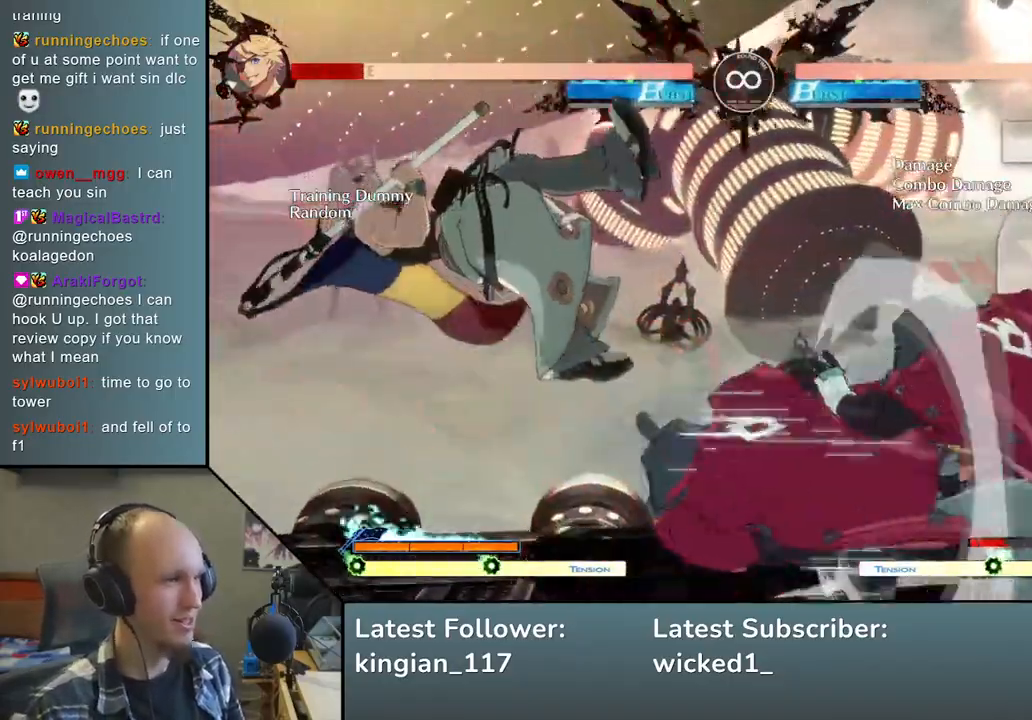
{"buttons": [], "left_stick": "center", "events": [[33, "L2", "down"], [83, "left_stick", "center"], [100, "L2", "up"], [350, "TRIANGLE", "down"], [433, "TRIANGLE", "up"]]}
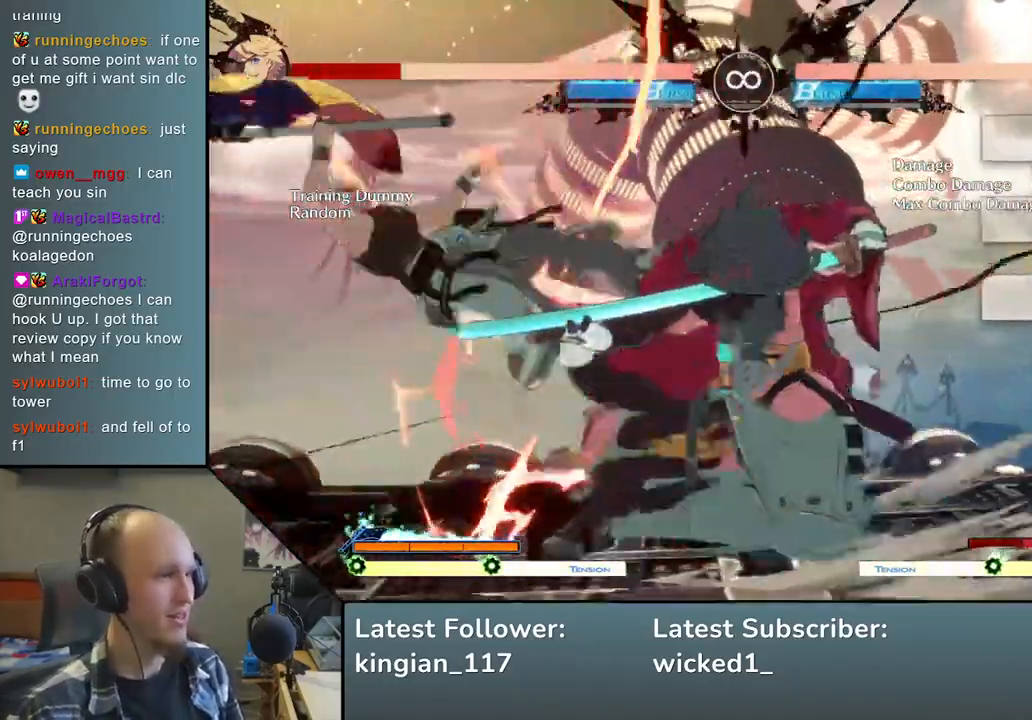
{"buttons": ["START"], "left_stick": "center", "events": [[33, "TRIANGLE", "down"], [133, "TRIANGLE", "up"], [217, "TRIANGLE", "down"], [333, "TRIANGLE", "up"], [350, "START", "down"]]}
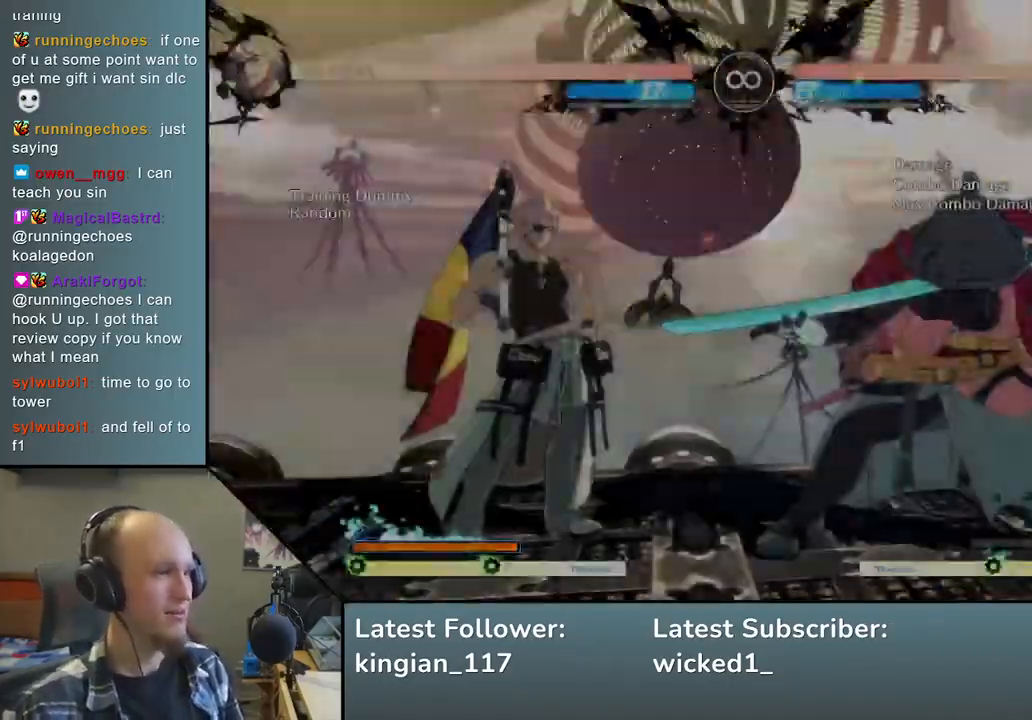
{"buttons": ["SQUARE"], "left_stick": "center", "events": [[33, "START", "up"], [267, "left_stick", "down"], [367, "left_stick", "right"], [400, "SQUARE", "down"], [483, "left_stick", "center"]]}
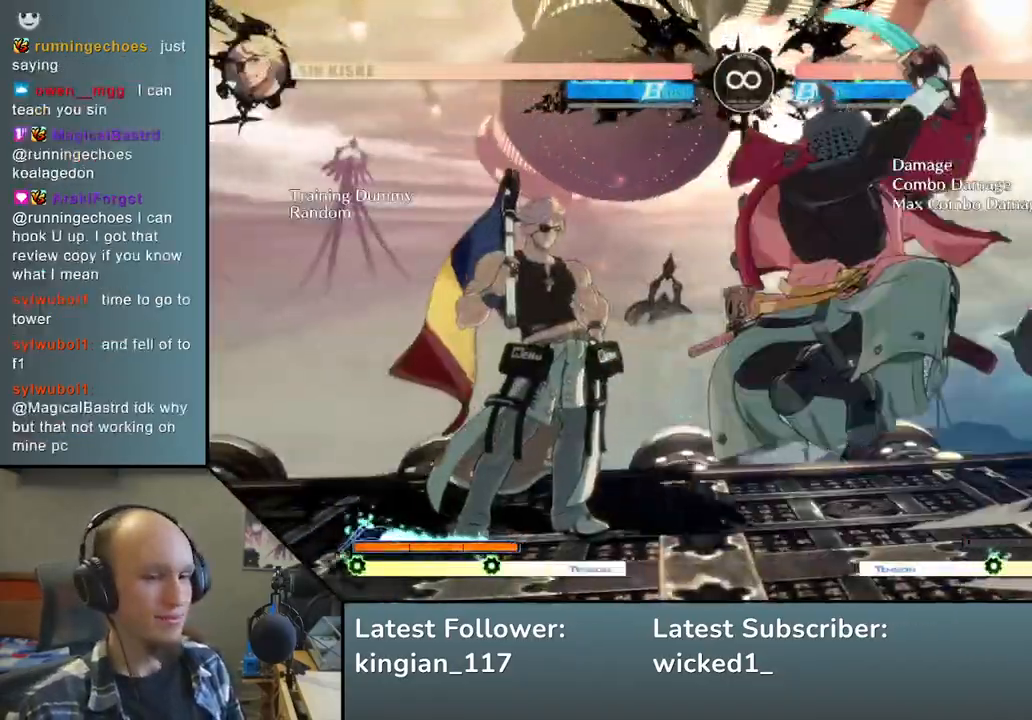
{"buttons": [], "left_stick": "left", "events": [[17, "SQUARE", "up"], [100, "left_stick", "left"], [167, "left_stick", "down"], [250, "left_stick", "right"], [300, "L2", "down"], [383, "L2", "up"], [400, "left_stick", "center"], [450, "left_stick", "left"]]}
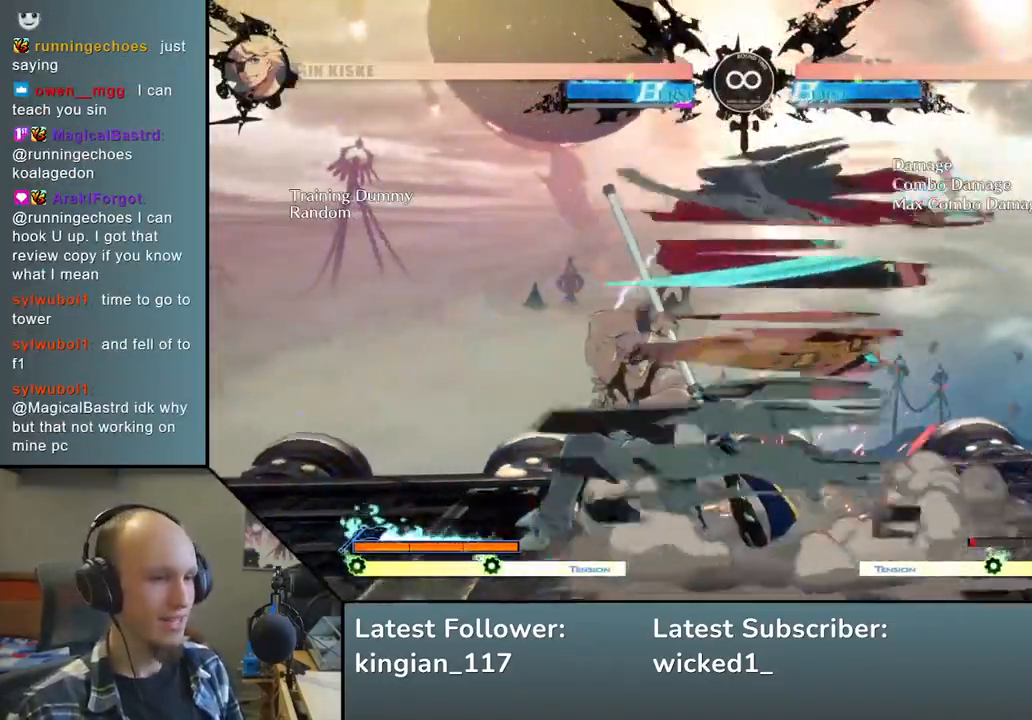
{"buttons": [], "left_stick": "left", "events": [[117, "R1", "down"], [200, "R1", "up"], [367, "left_stick", "down"], [500, "left_stick", "left"]]}
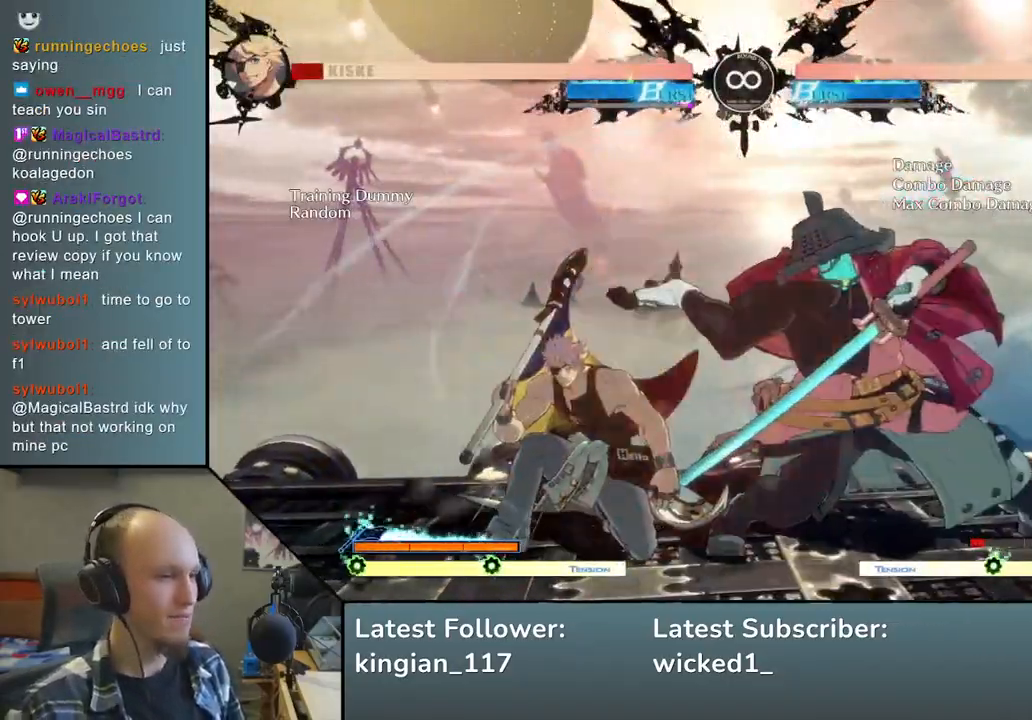
{"buttons": ["TRIANGLE"], "left_stick": "center", "events": [[17, "SQUARE", "down"], [150, "SQUARE", "up"], [183, "left_stick", "down-right"], [367, "left_stick", "left"], [417, "TRIANGLE", "down"], [500, "left_stick", "center"]]}
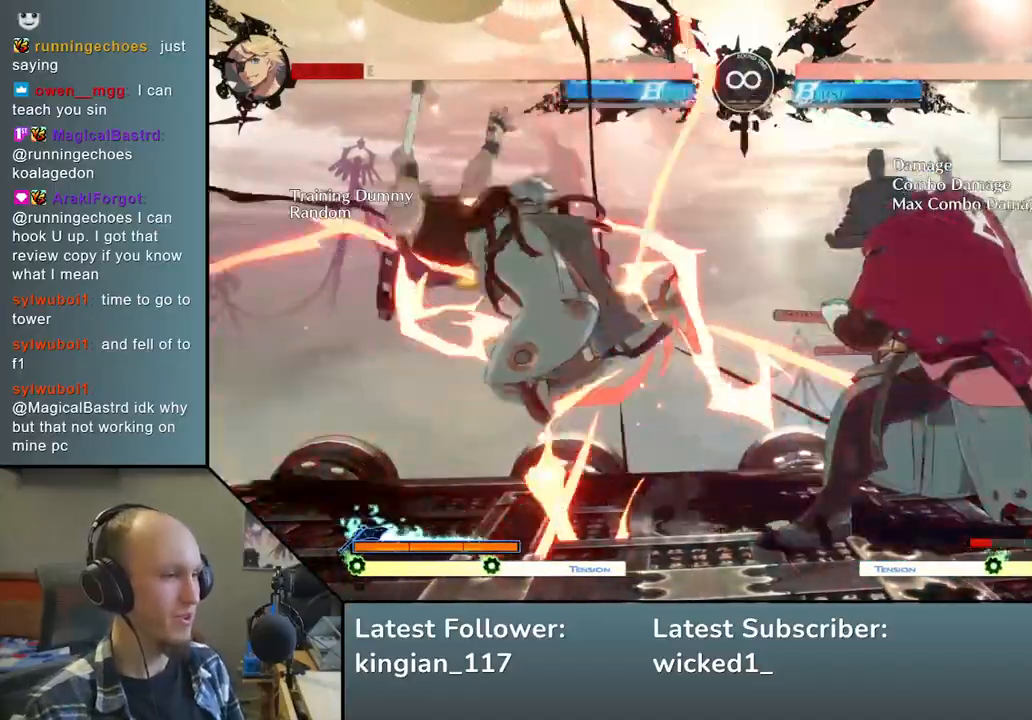
{"buttons": [], "left_stick": "left", "events": [[17, "TRIANGLE", "up"], [33, "left_stick", "right"], [167, "left_stick", "down"], [233, "left_stick", "left"], [250, "L2", "down"], [333, "L2", "up"], [333, "left_stick", "center"], [467, "left_stick", "left"]]}
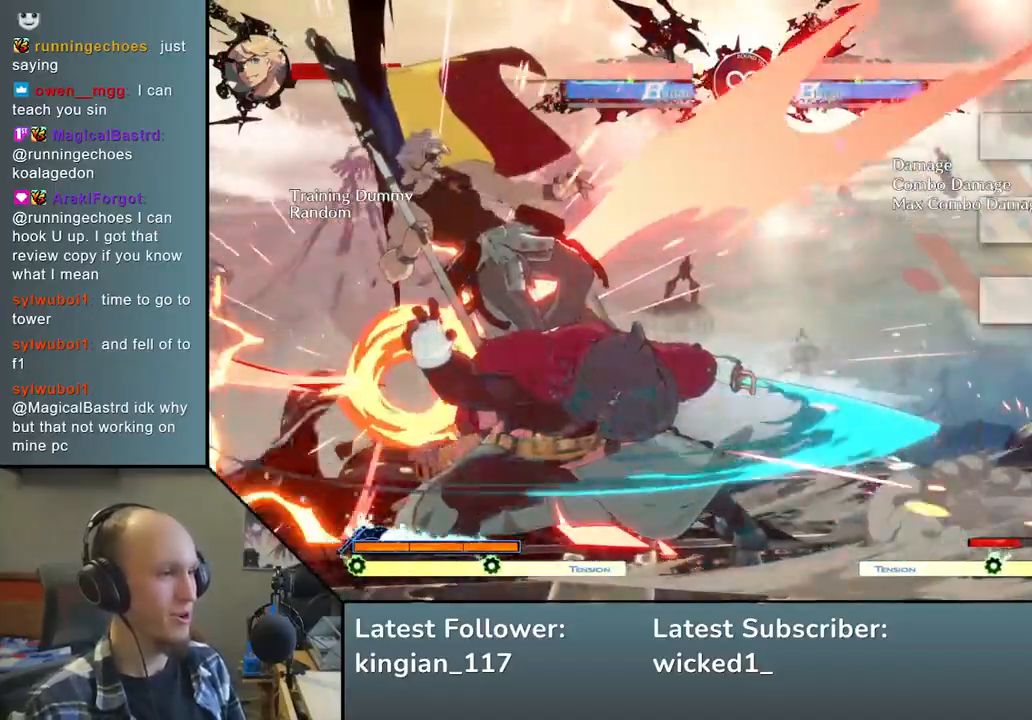
{"buttons": [], "left_stick": "center", "events": [[83, "left_stick", "down"], [133, "left_stick", "right"], [183, "TRIANGLE", "down"], [183, "left_stick", "left"], [283, "left_stick", "center"], [300, "TRIANGLE", "up"]]}
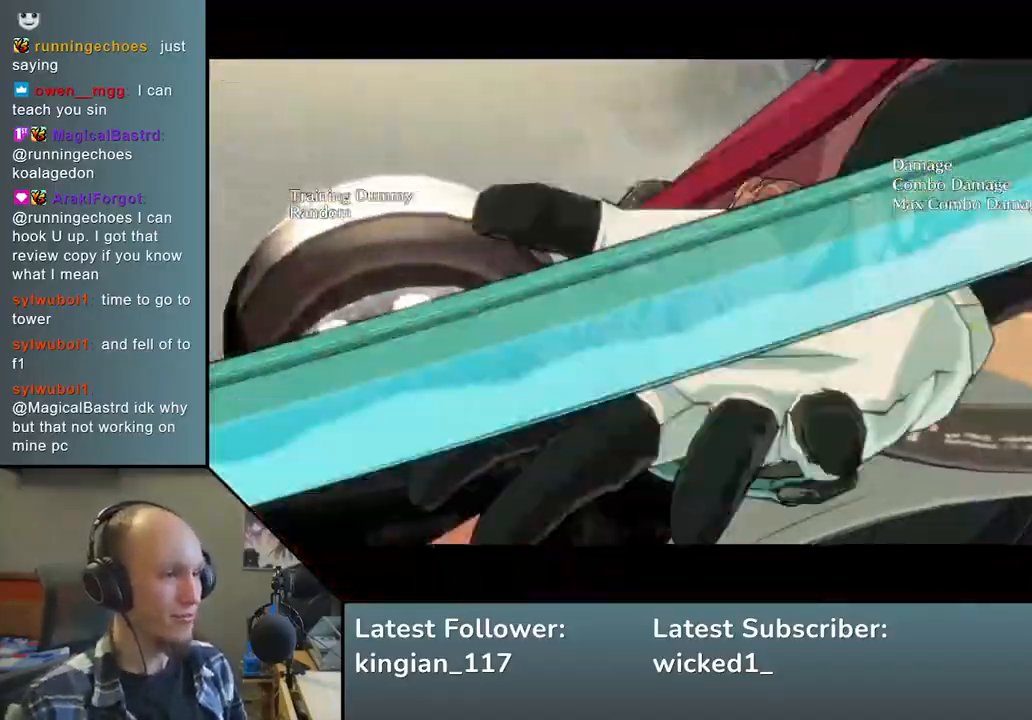
{"buttons": [], "left_stick": "center", "events": []}
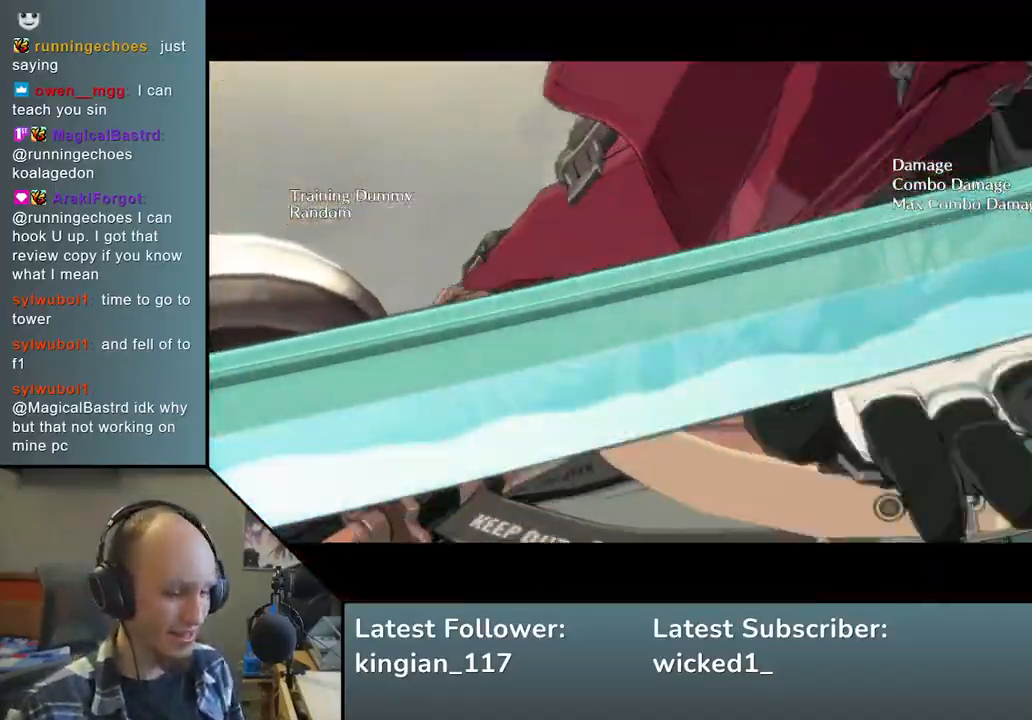
{"buttons": [], "left_stick": "center", "events": []}
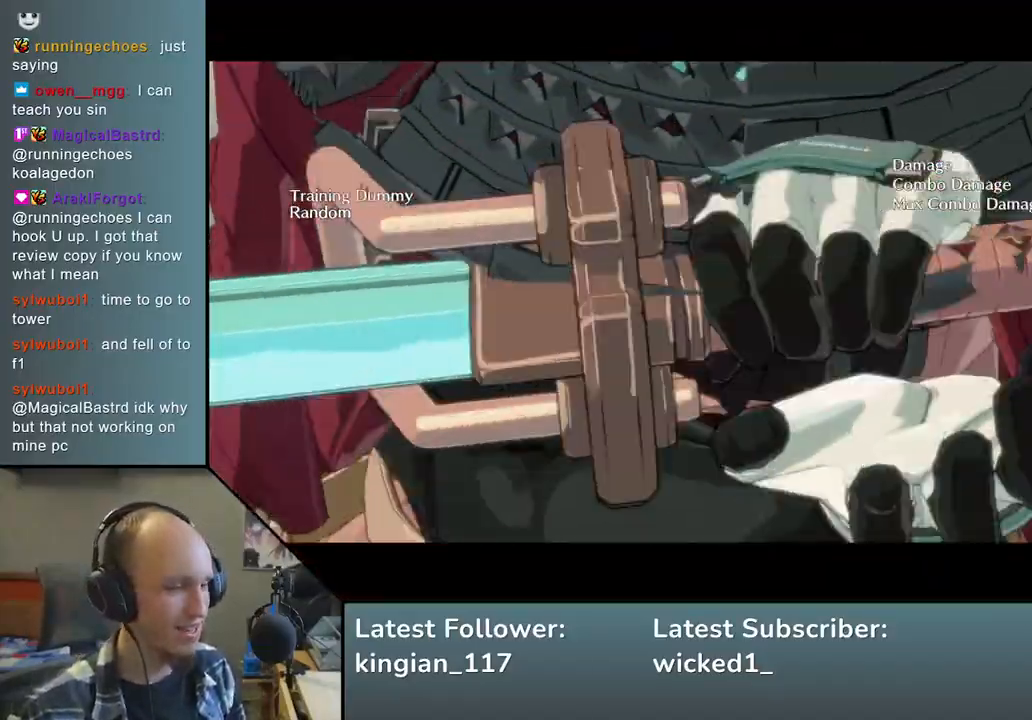
{"buttons": [], "left_stick": "center", "events": []}
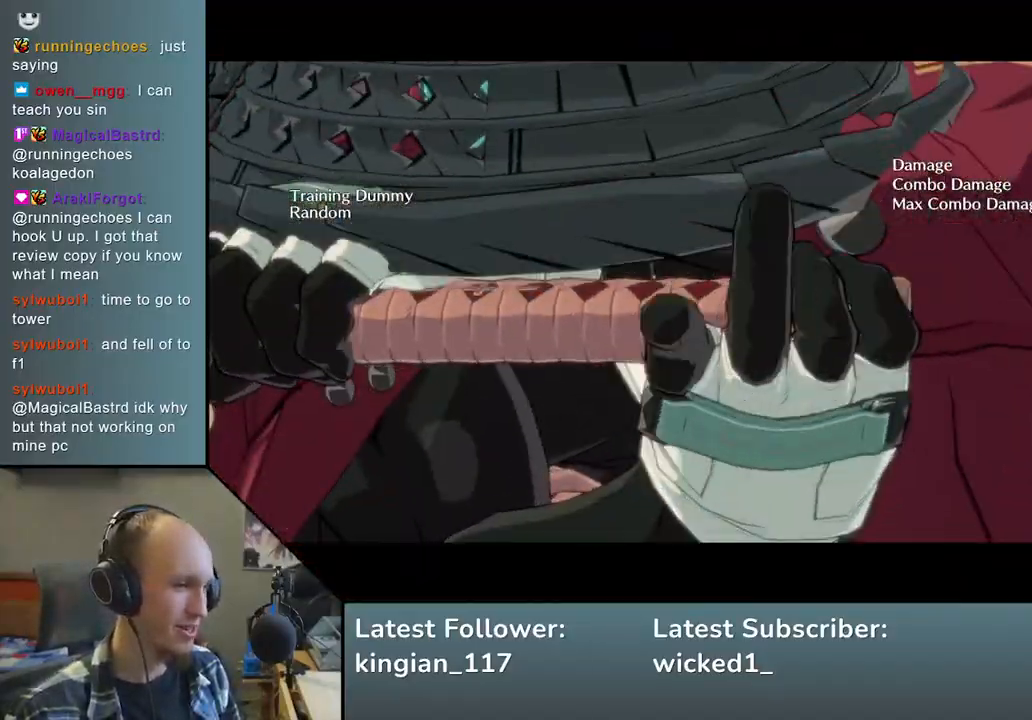
{"buttons": [], "left_stick": "center", "events": []}
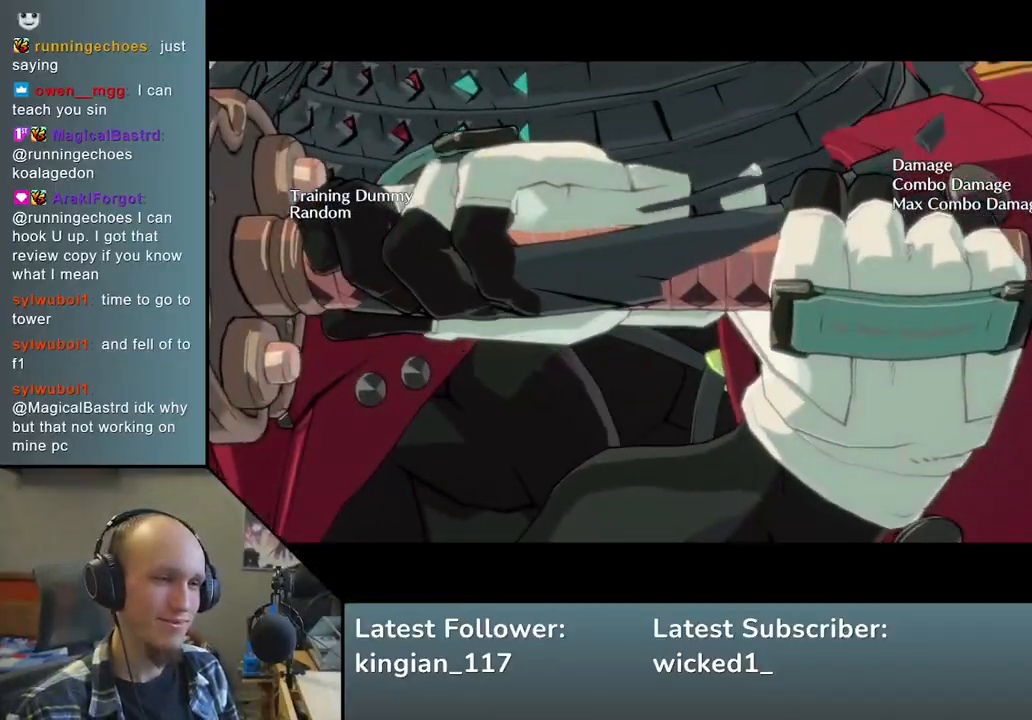
{"buttons": [], "left_stick": "center", "events": []}
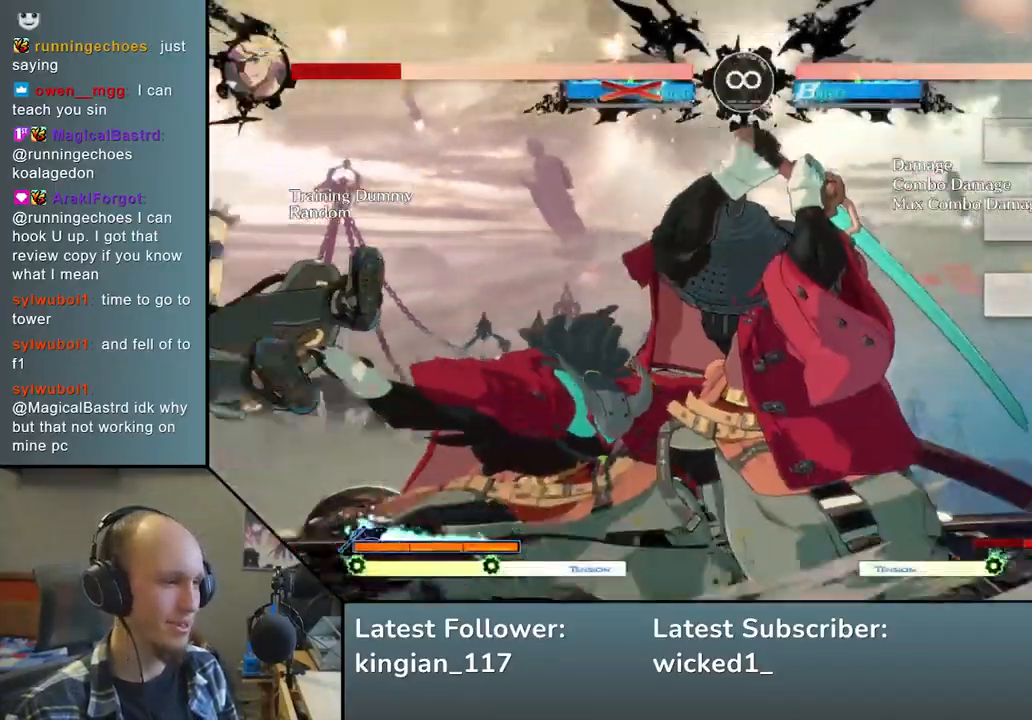
{"buttons": ["TRIANGLE"], "left_stick": "center", "events": [[450, "TRIANGLE", "down"]]}
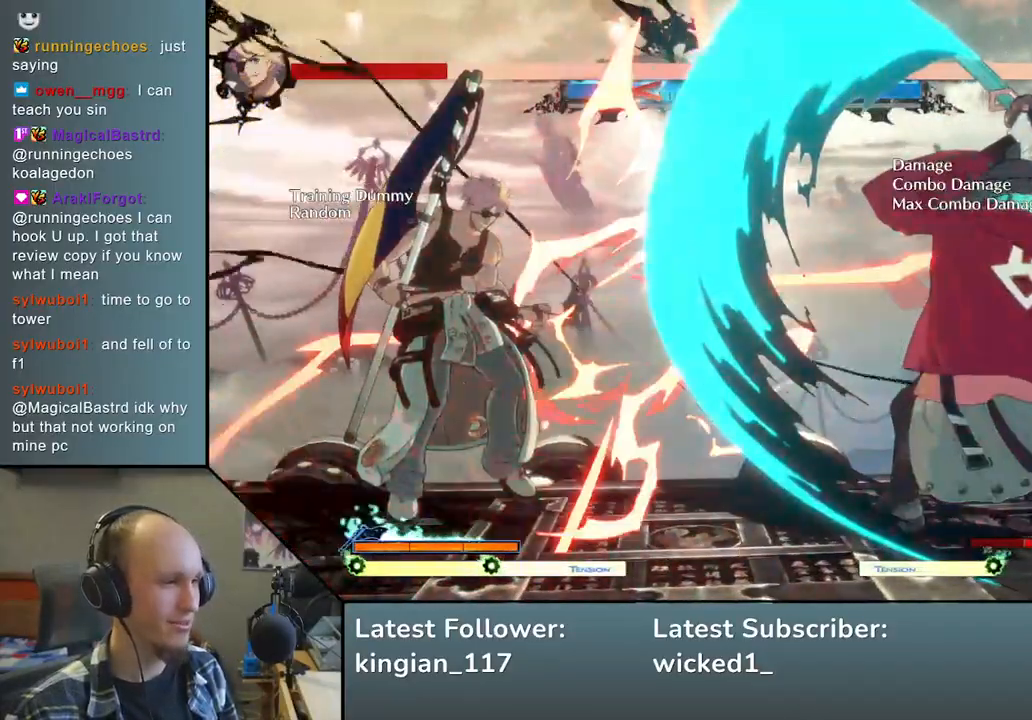
{"buttons": [], "left_stick": "center", "events": [[50, "TRIANGLE", "up"], [150, "TRIANGLE", "down"], [233, "TRIANGLE", "up"], [350, "TRIANGLE", "down"], [433, "TRIANGLE", "up"]]}
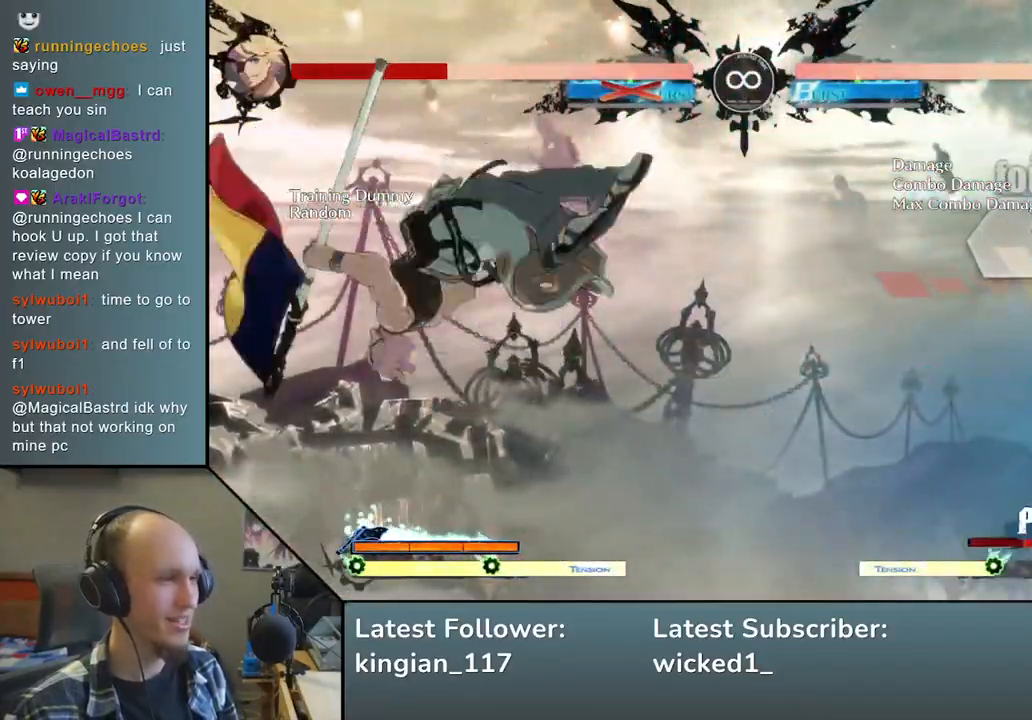
{"buttons": ["TRIANGLE"], "left_stick": "center", "events": [[33, "TRIANGLE", "down"], [133, "TRIANGLE", "up"], [217, "TRIANGLE", "down"], [333, "TRIANGLE", "up"], [417, "TRIANGLE", "down"]]}
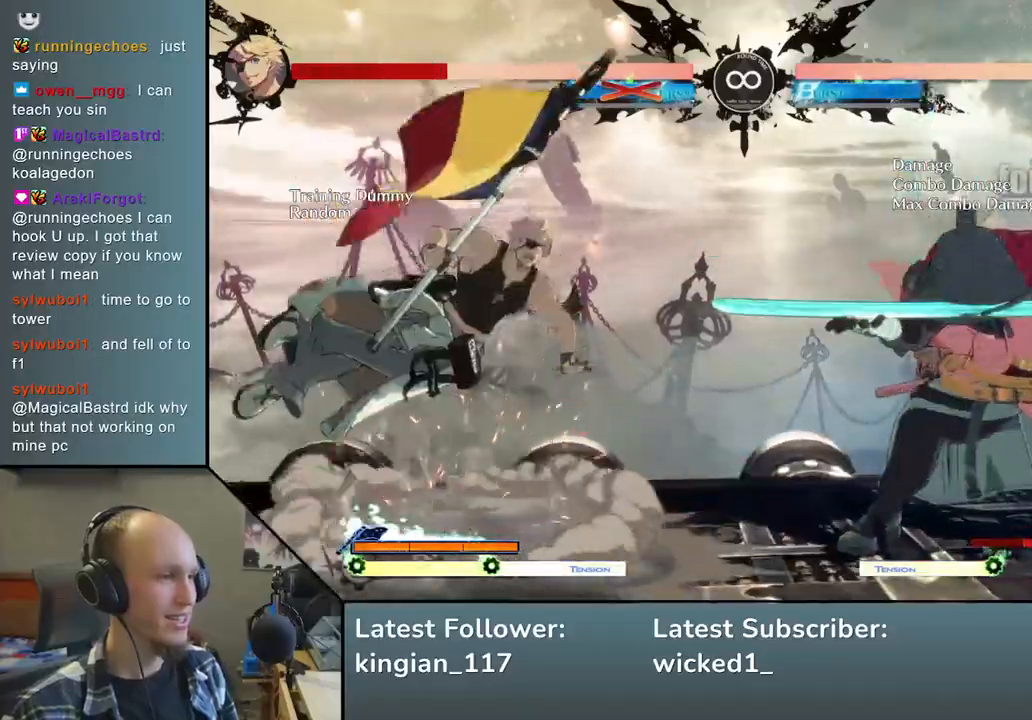
{"buttons": [], "left_stick": "center", "events": [[33, "TRIANGLE", "up"], [117, "TRIANGLE", "down"], [233, "TRIANGLE", "up"], [333, "TRIANGLE", "down"], [450, "TRIANGLE", "up"]]}
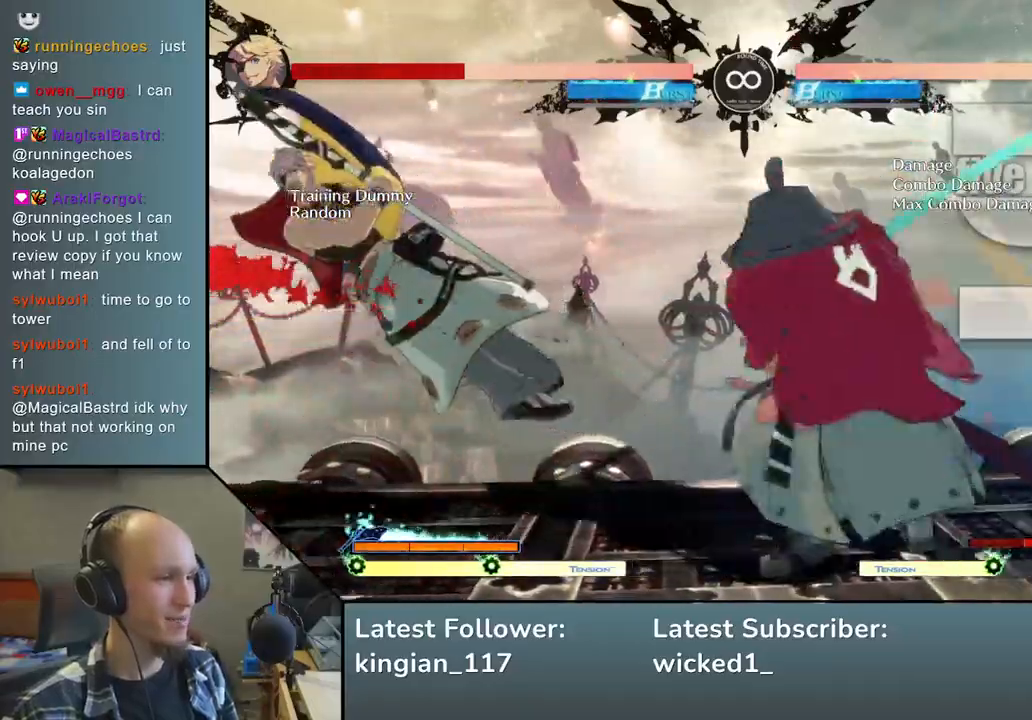
{"buttons": ["TRIANGLE"], "left_stick": "center", "events": [[50, "TRIANGLE", "down"], [150, "TRIANGLE", "up"], [267, "TRIANGLE", "down"], [367, "TRIANGLE", "up"], [483, "TRIANGLE", "down"]]}
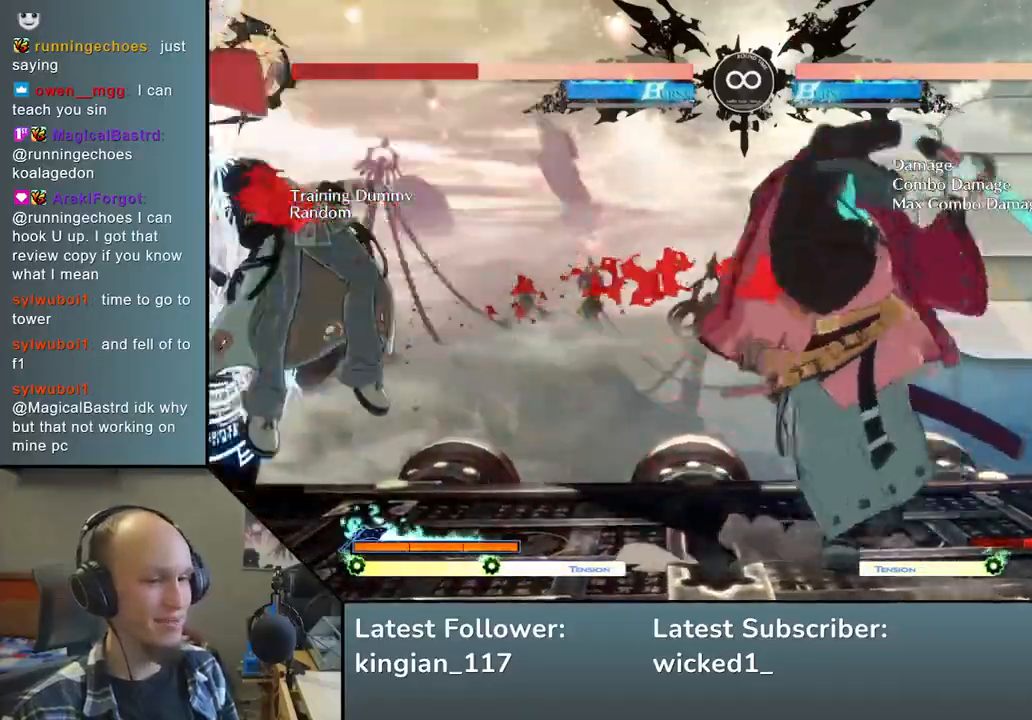
{"buttons": [], "left_stick": "center", "events": [[50, "TRIANGLE", "up"], [150, "TRIANGLE", "down"], [250, "TRIANGLE", "up"]]}
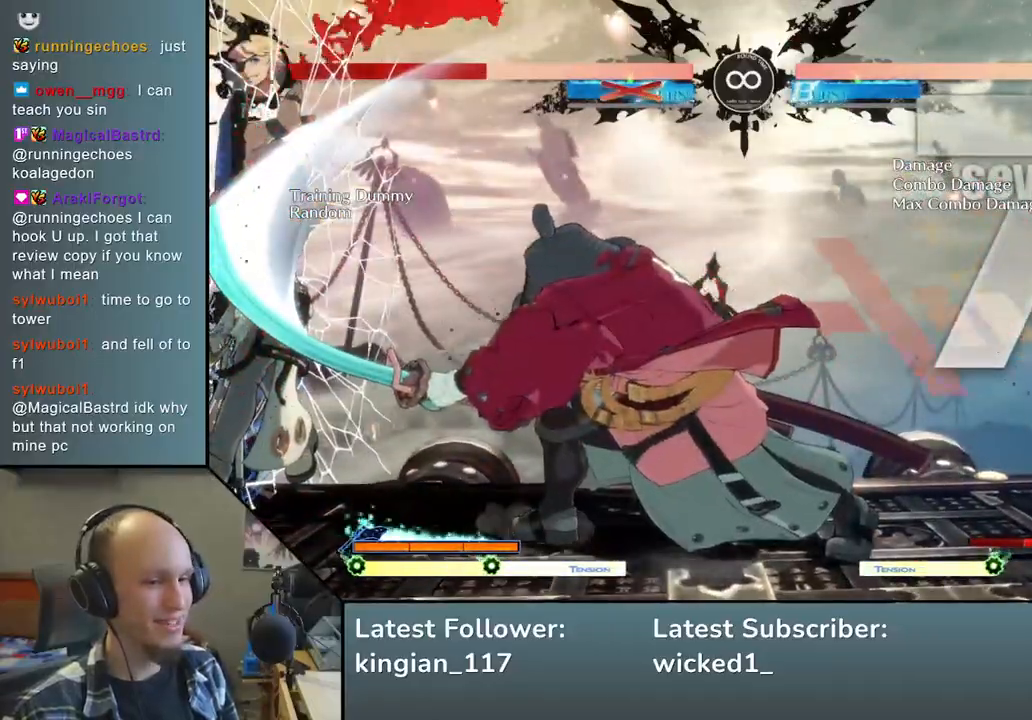
{"buttons": [], "left_stick": "center", "events": [[133, "SQUARE", "down"], [200, "SQUARE", "up"], [300, "SQUARE", "down"], [367, "SQUARE", "up"], [433, "SQUARE", "down"], [500, "SQUARE", "up"]]}
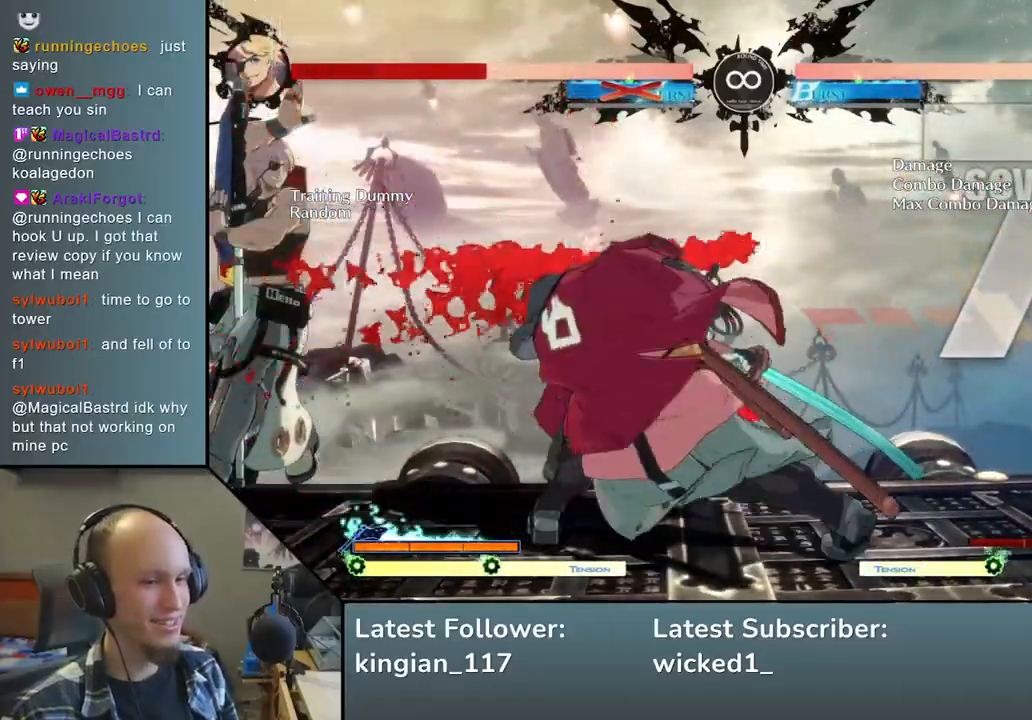
{"buttons": ["SQUARE"], "left_stick": "center", "events": [[67, "SQUARE", "down"], [133, "SQUARE", "up"], [200, "SQUARE", "down"], [267, "SQUARE", "up"], [333, "SQUARE", "down"], [400, "SQUARE", "up"], [483, "SQUARE", "down"]]}
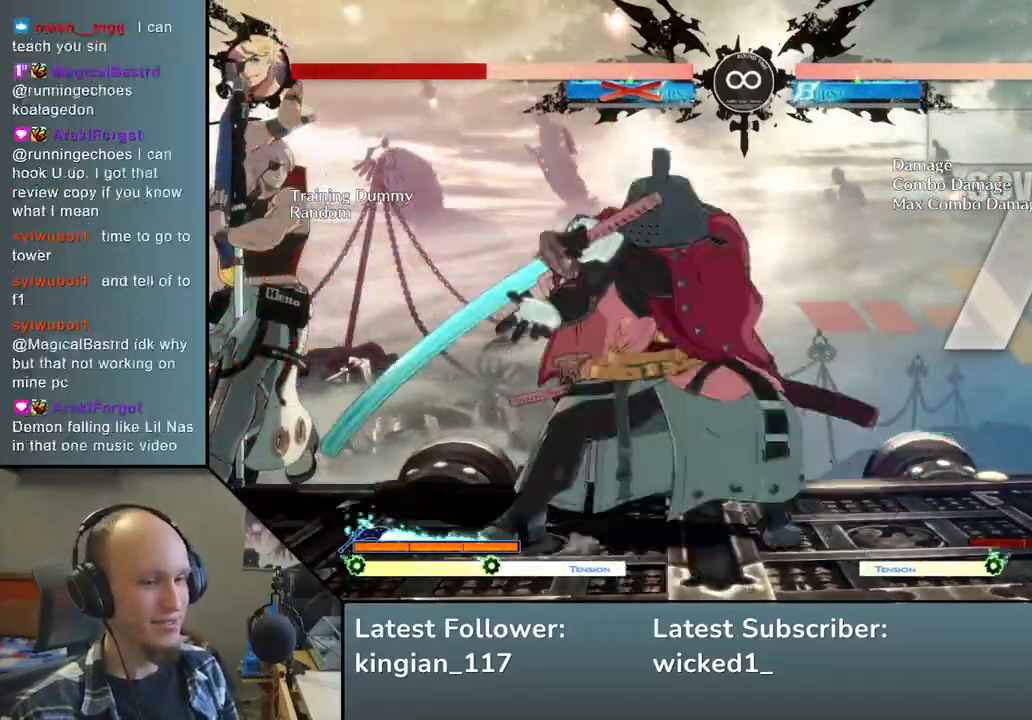
{"buttons": ["SQUARE"], "left_stick": "center", "events": [[50, "SQUARE", "up"], [133, "SQUARE", "down"], [183, "SQUARE", "up"], [283, "SQUARE", "down"], [333, "SQUARE", "up"], [417, "SQUARE", "down"]]}
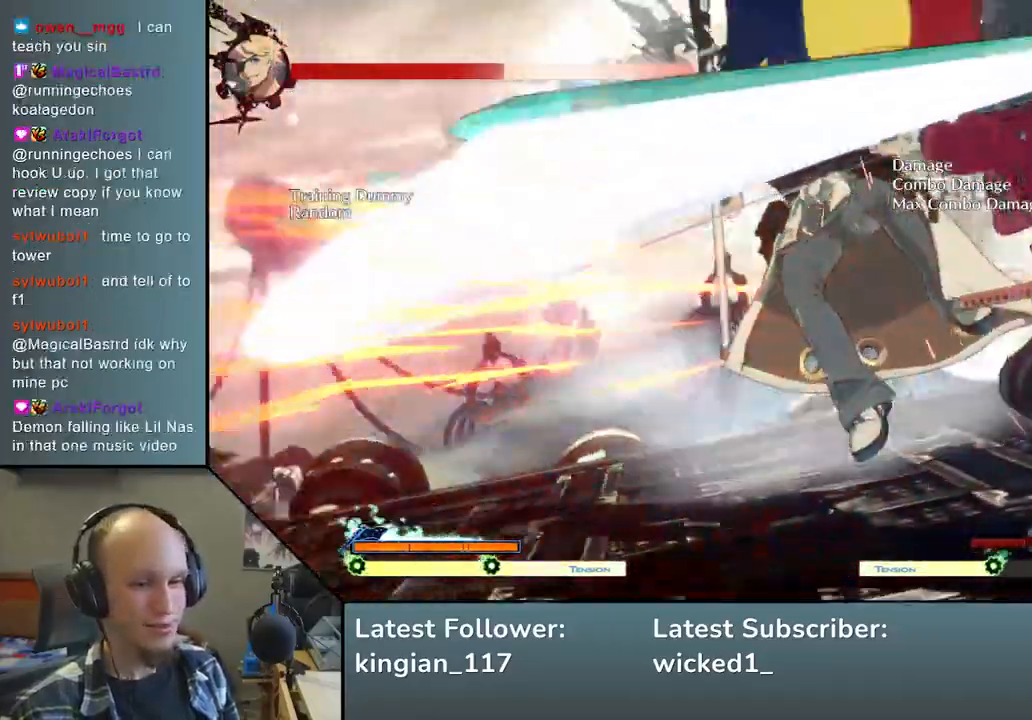
{"buttons": [], "left_stick": "center", "events": [[17, "SQUARE", "up"]]}